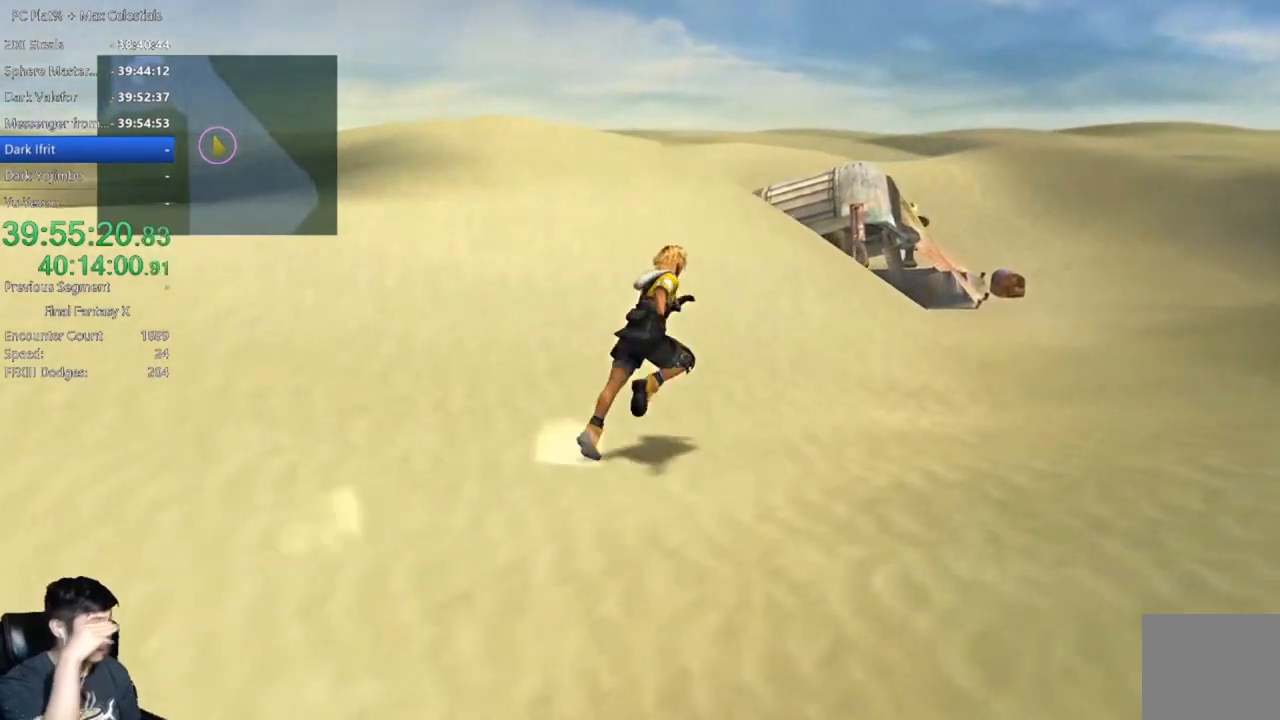
Gameplay with a controller (Xbox layout); each line is a JSON object with the inputs held at the frame after it. "events" lists button and stick changes between this image and that frame as [ms after this image, input, new state], when the widget could be followed in between.
{"buttons": [], "left_stick": "up", "right_stick": "center", "events": []}
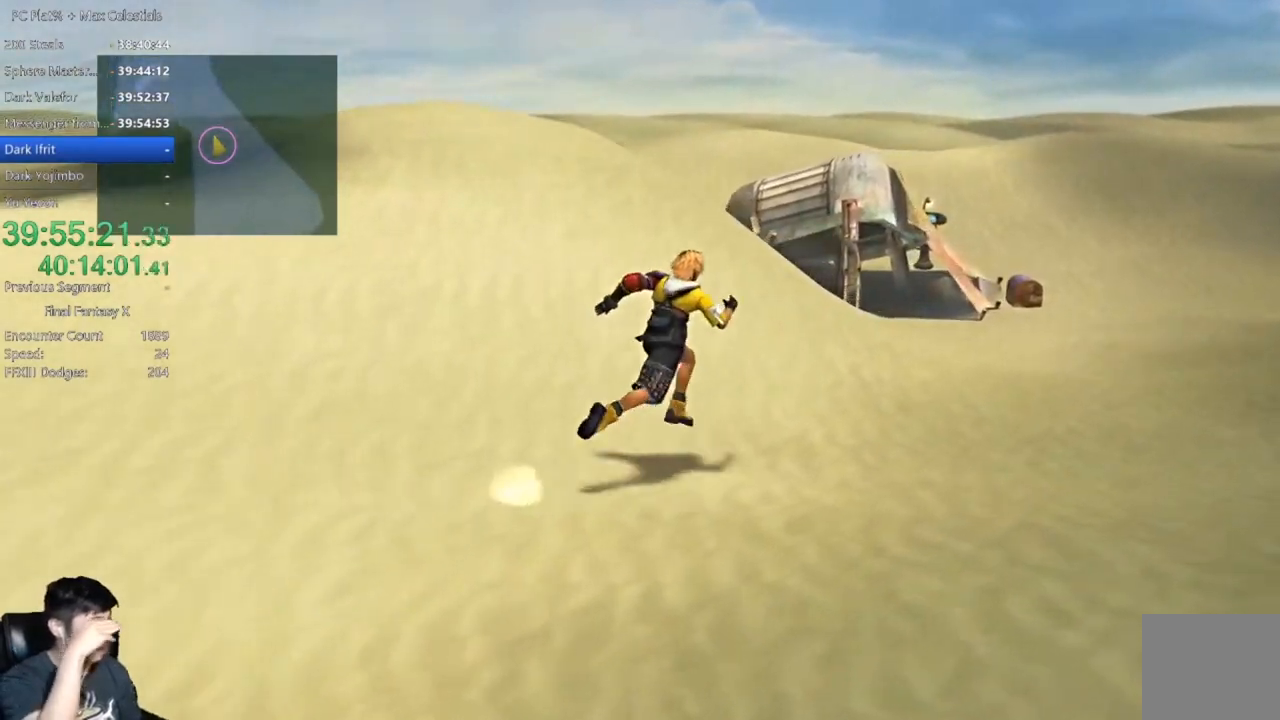
{"buttons": [], "left_stick": "up", "right_stick": "center", "events": []}
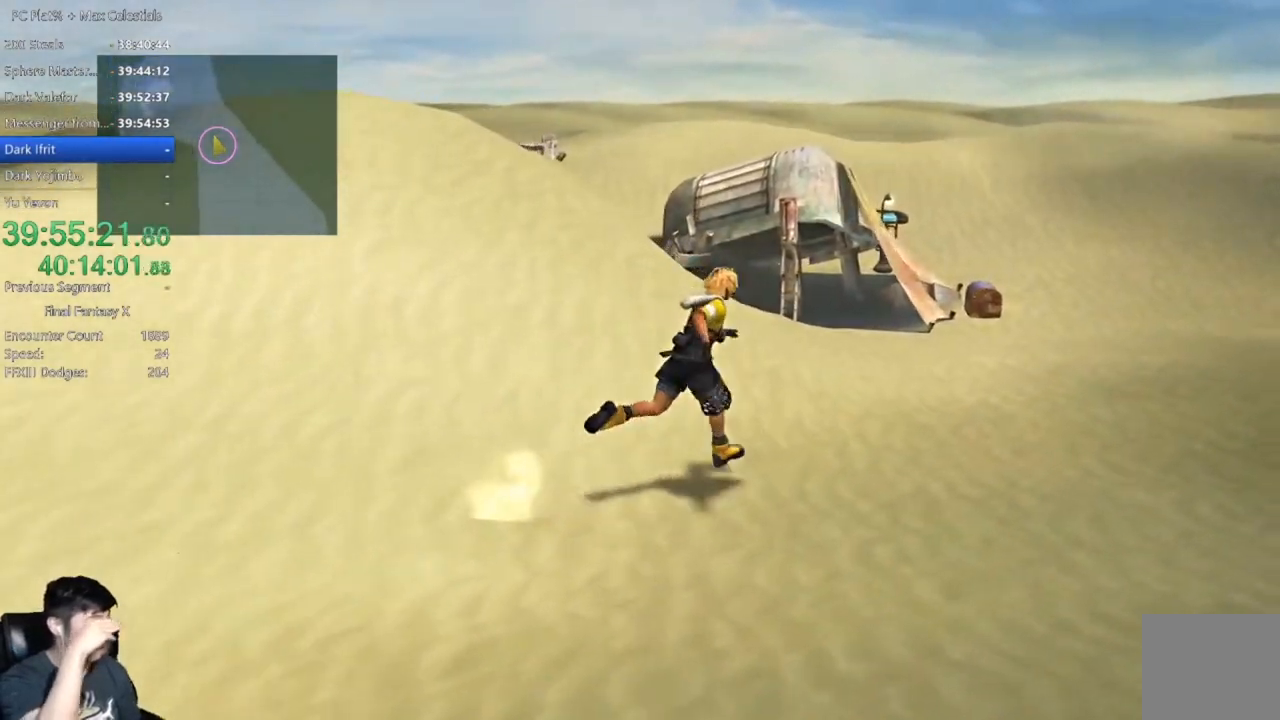
{"buttons": [], "left_stick": "up", "right_stick": "center", "events": []}
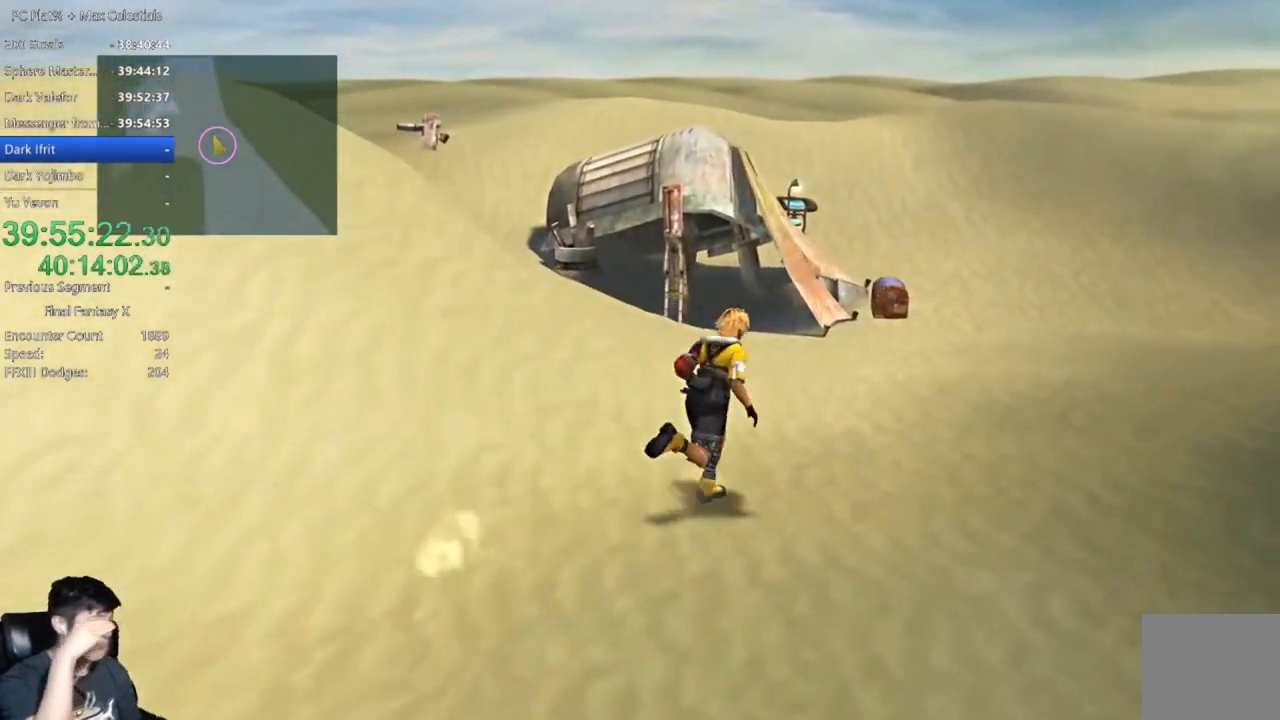
{"buttons": [], "left_stick": "up-left", "right_stick": "center", "events": [[33, "left_stick", "up-left"]]}